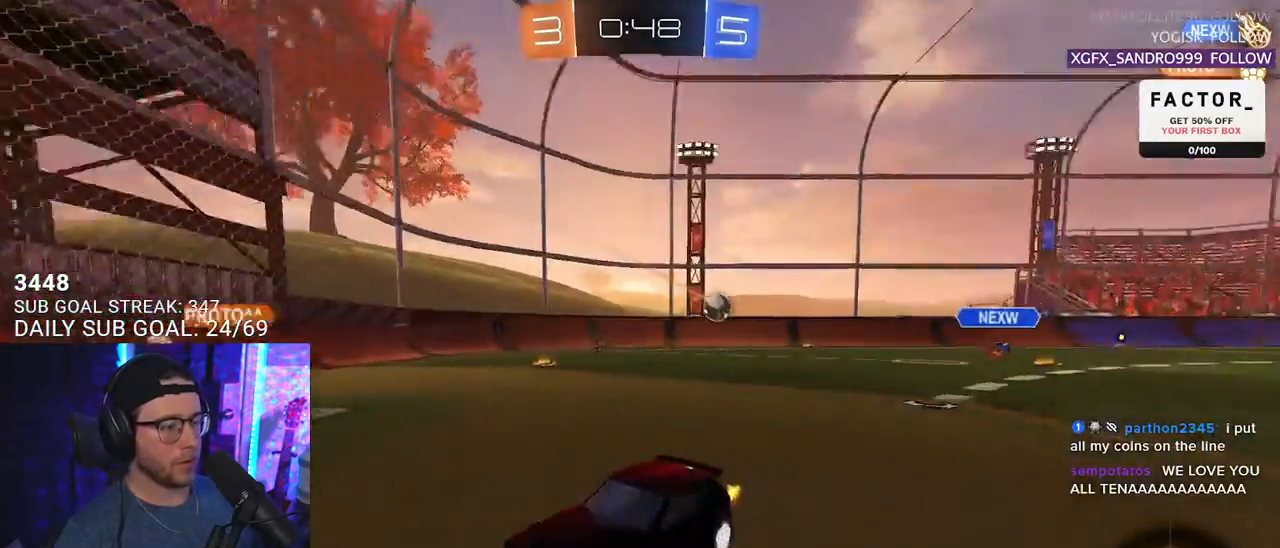
Gameplay with a controller (PlayStation layout); each line is a JSON object with the inputs held at the frame after it. "events" lists button and stick changes between this image and that frame as [ms after this image, input, new state], when the widget could be followed in between. Not read: SELECT START.
{"buttons": ["R2"], "left_stick": "right", "right_stick": "center", "events": [[67, "left_stick", "center"], [133, "left_stick", "right"], [400, "left_stick", "center"], [450, "left_stick", "right"]]}
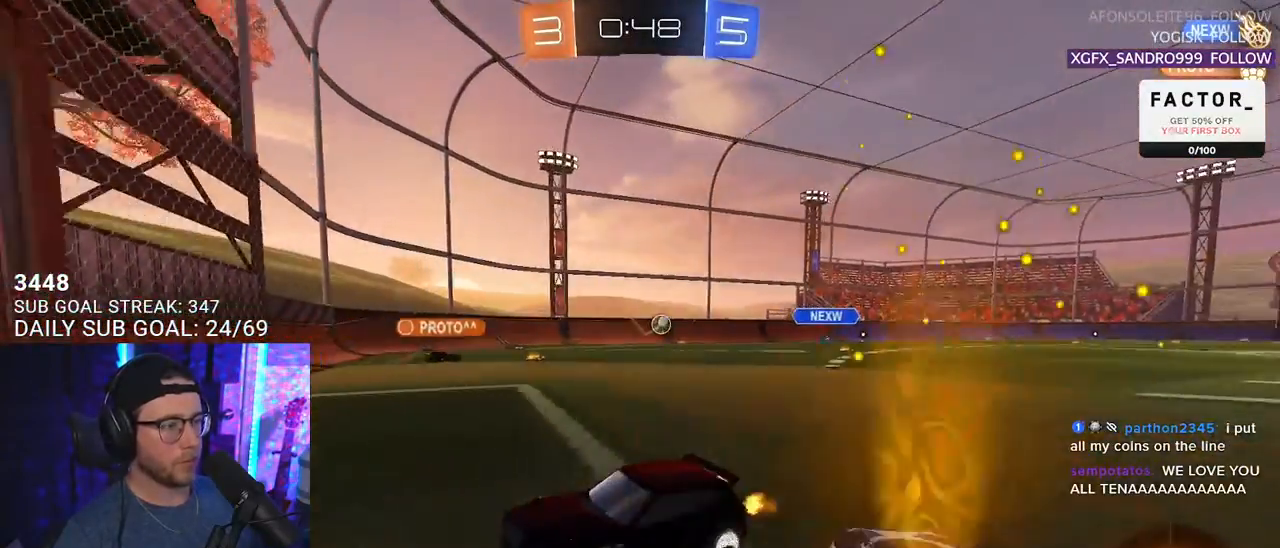
{"buttons": ["R2"], "left_stick": "right", "right_stick": "center", "events": [[17, "SQUARE", "down"], [167, "SQUARE", "up"]]}
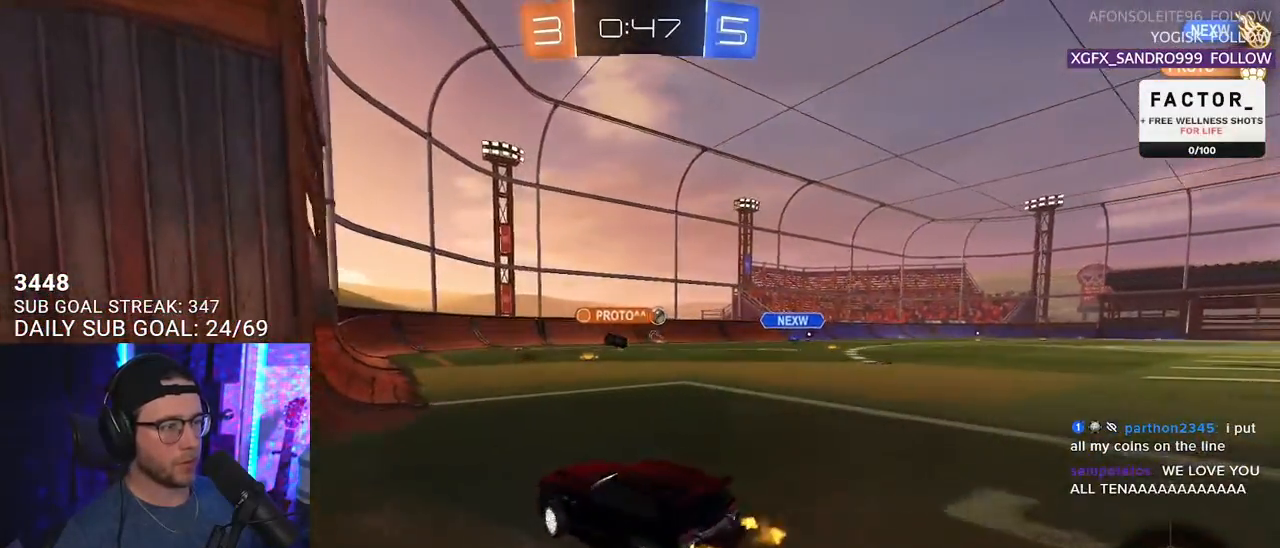
{"buttons": ["R2"], "left_stick": "center", "right_stick": "center", "events": [[217, "left_stick", "center"]]}
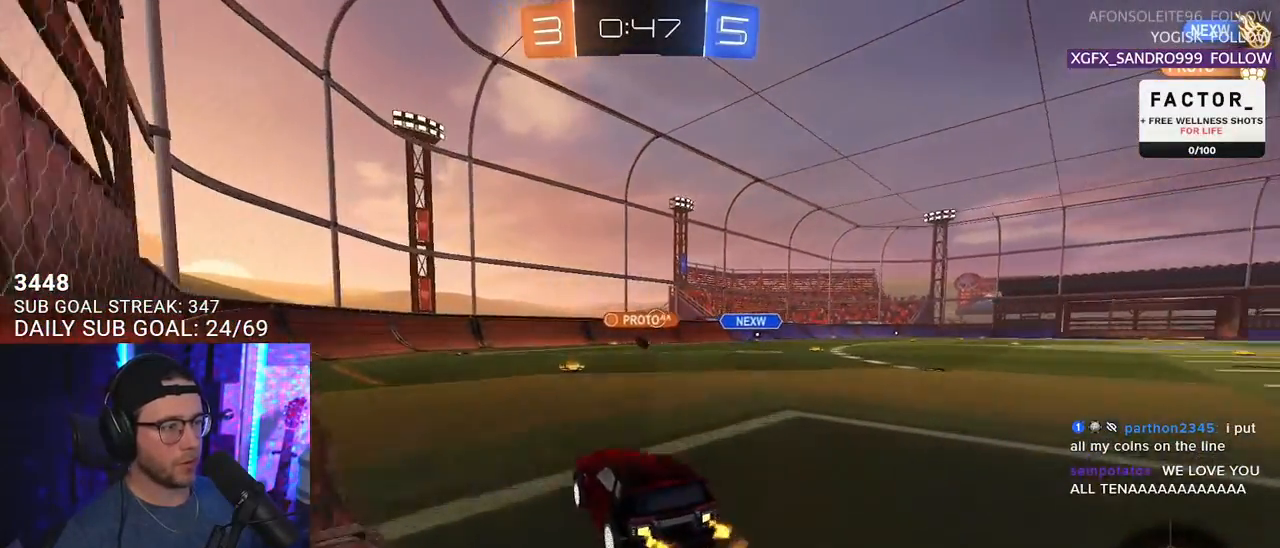
{"buttons": ["R2"], "left_stick": "center", "right_stick": "center", "events": [[233, "left_stick", "right"], [367, "left_stick", "center"]]}
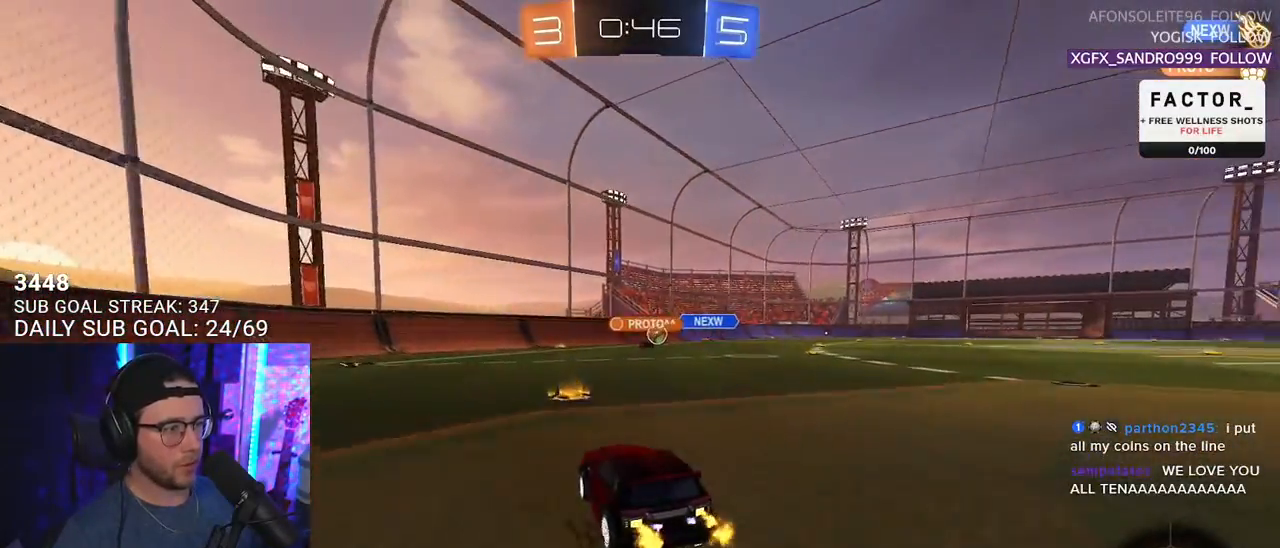
{"buttons": ["R2"], "left_stick": "center", "right_stick": "center", "events": [[17, "left_stick", "right"], [467, "left_stick", "center"]]}
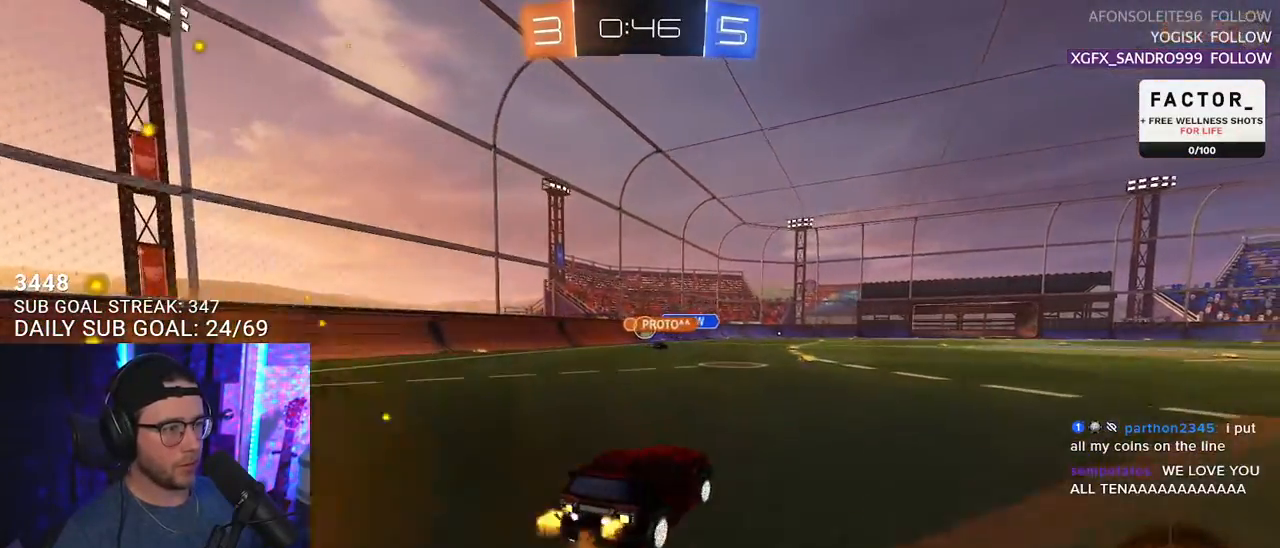
{"buttons": ["R2"], "left_stick": "center", "right_stick": "center", "events": [[167, "left_stick", "up-right"], [267, "left_stick", "center"], [383, "left_stick", "left"], [483, "left_stick", "center"]]}
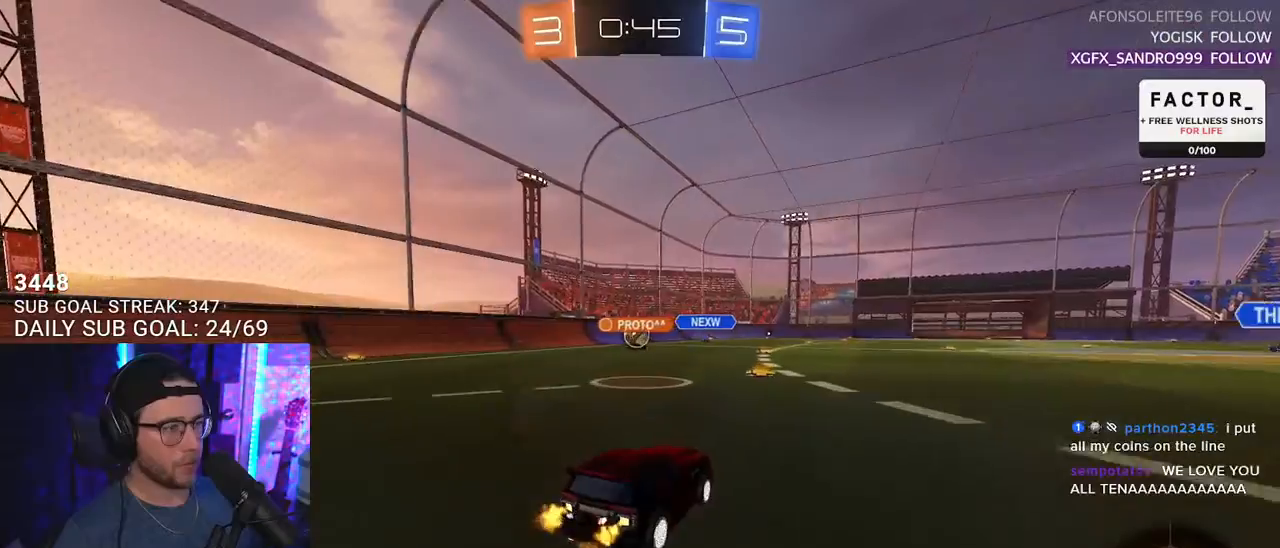
{"buttons": ["L2"], "left_stick": "center", "right_stick": "center", "events": [[83, "left_stick", "left"], [200, "left_stick", "center"], [433, "L2", "down"], [483, "R2", "up"]]}
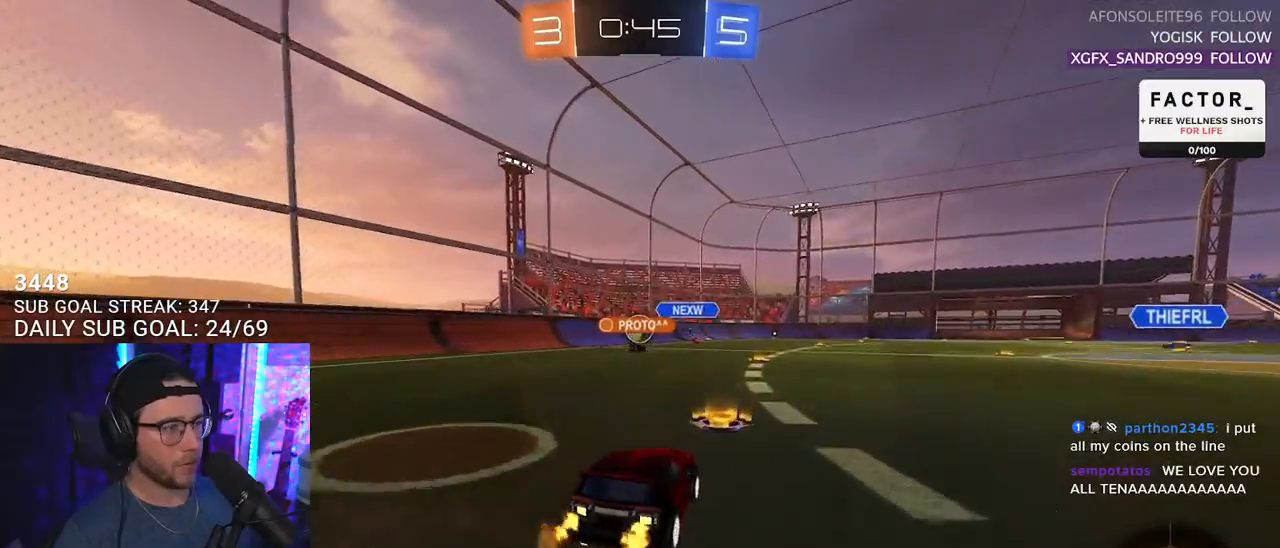
{"buttons": ["R2"], "left_stick": "center", "right_stick": "center", "events": [[133, "left_stick", "left"], [167, "L2", "up"], [167, "R2", "down"], [500, "left_stick", "center"]]}
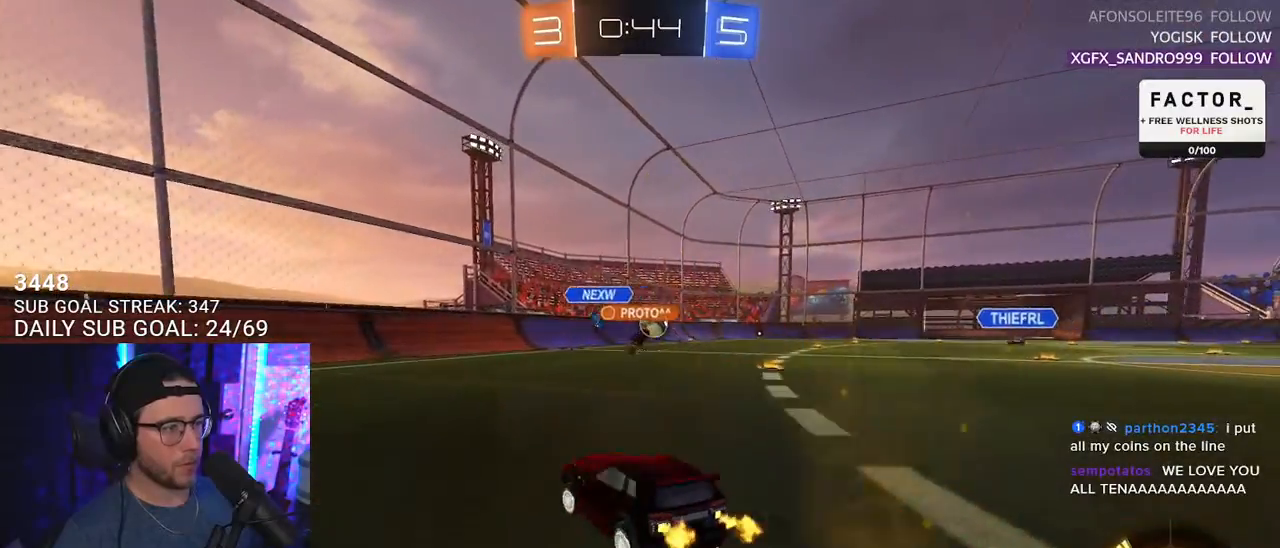
{"buttons": ["R2"], "left_stick": "right", "right_stick": "center", "events": [[33, "left_stick", "right"]]}
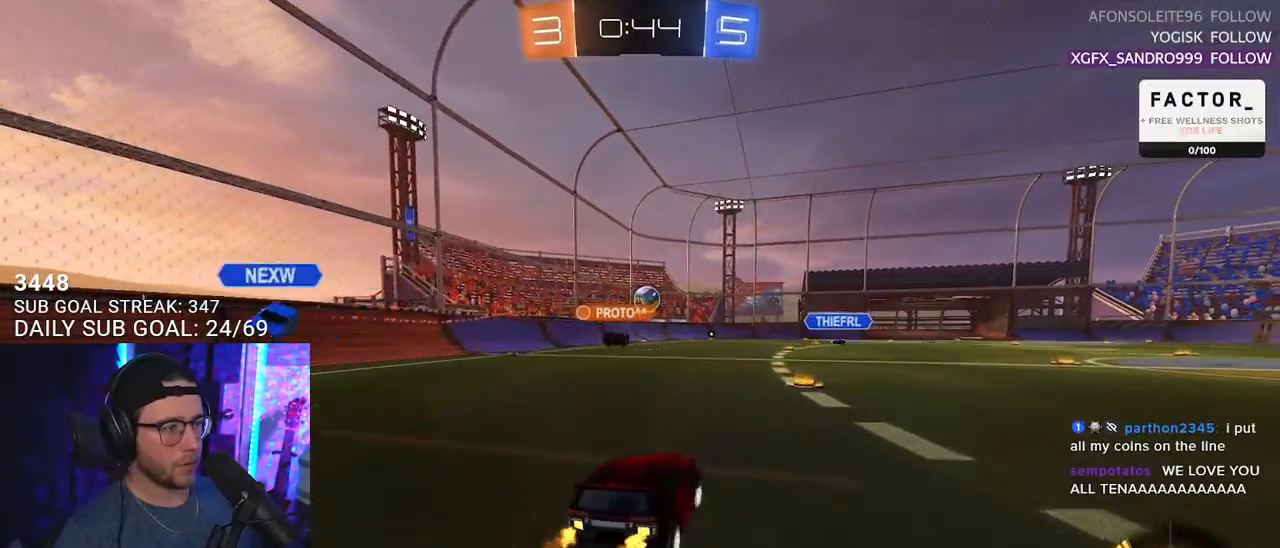
{"buttons": ["R2"], "left_stick": "right", "right_stick": "center", "events": [[100, "left_stick", "center"], [317, "left_stick", "left"], [467, "left_stick", "right"]]}
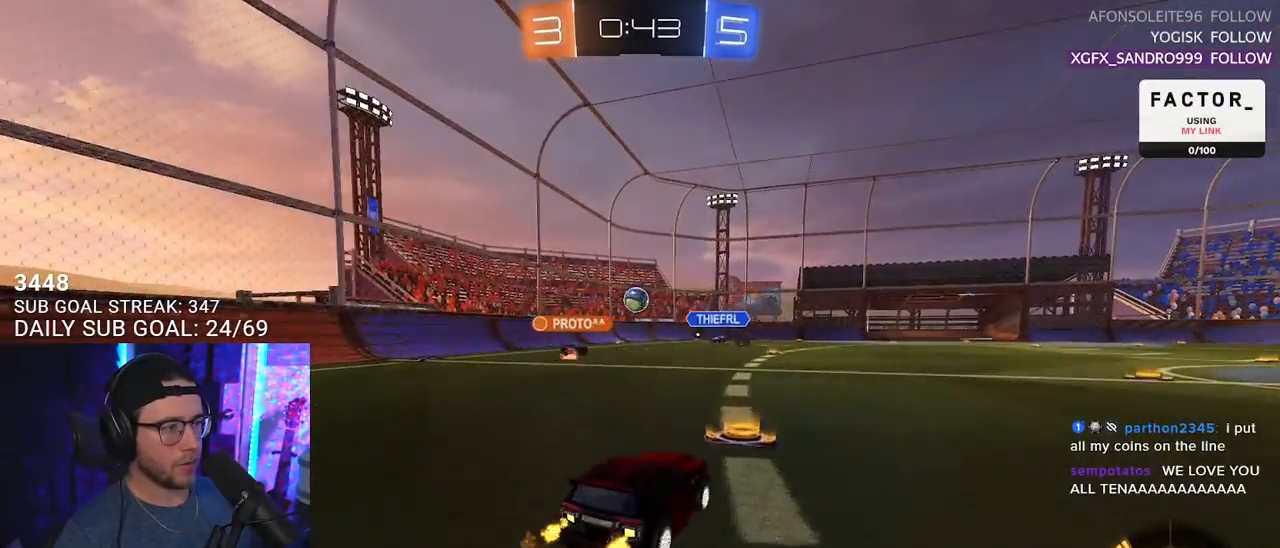
{"buttons": ["R2"], "left_stick": "left", "right_stick": "center", "events": [[33, "left_stick", "center"], [83, "SQUARE", "down"], [83, "left_stick", "left"], [167, "L2", "down"], [167, "R2", "up"], [167, "SQUARE", "up"], [317, "L2", "up"], [317, "R2", "down"]]}
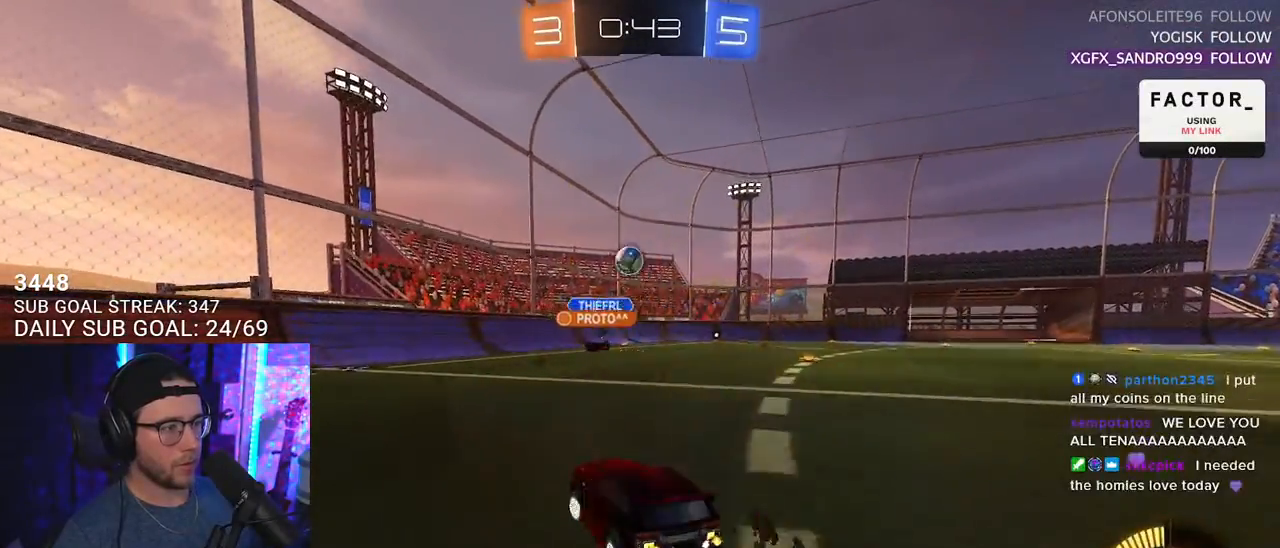
{"buttons": ["R1", "R2"], "left_stick": "left", "right_stick": "center", "events": [[117, "SQUARE", "down"], [183, "SQUARE", "up"], [267, "TRIANGLE", "down"], [350, "R1", "down"], [400, "TRIANGLE", "up"]]}
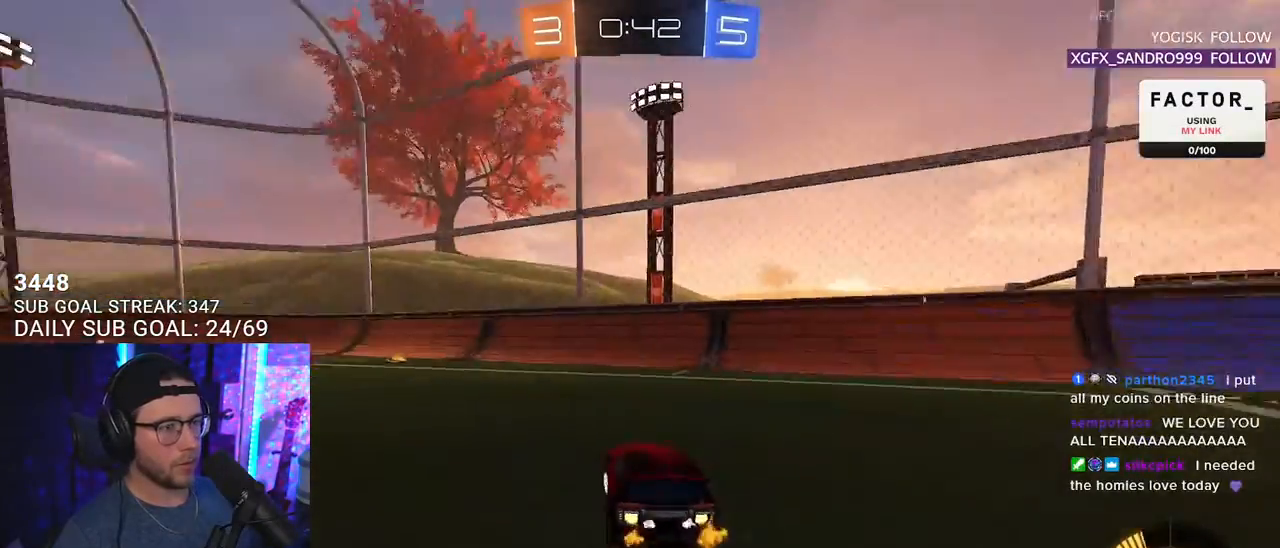
{"buttons": ["CROSS", "L2", "R1", "R2"], "left_stick": "up-left", "right_stick": "center", "events": [[333, "left_stick", "up-right"], [383, "CROSS", "down"], [433, "L2", "down"], [433, "left_stick", "up-left"], [467, "CROSS", "up"], [500, "CROSS", "down"]]}
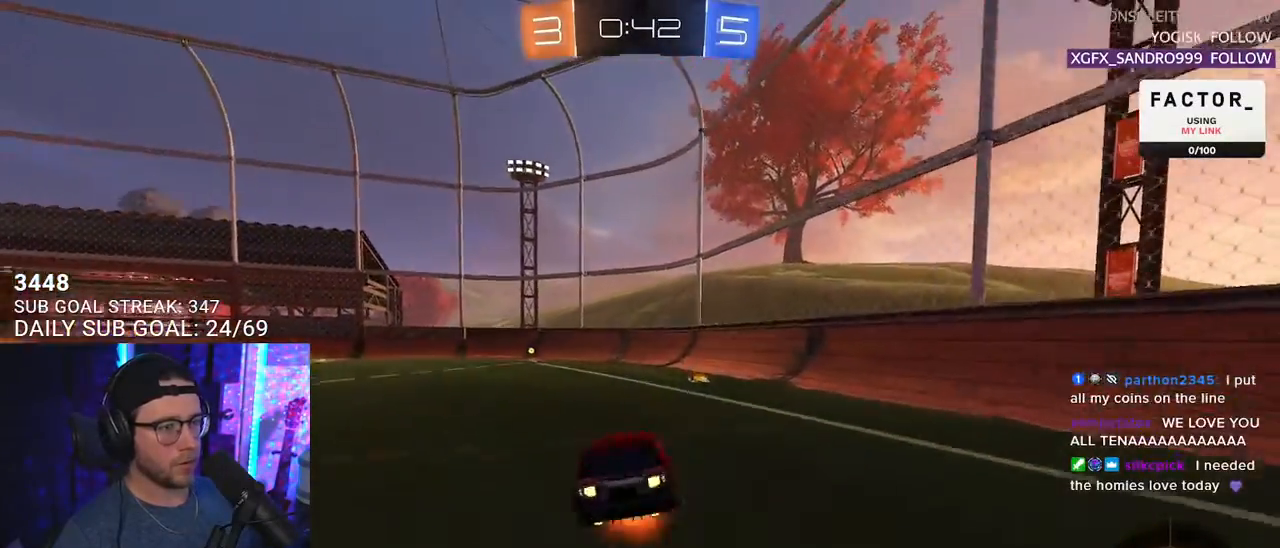
{"buttons": ["L2", "R2"], "left_stick": "down-left", "right_stick": "center", "events": [[50, "L2", "up"], [50, "left_stick", "down"], [167, "CROSS", "up"], [167, "L2", "down"], [183, "left_stick", "down-left"], [300, "TRIANGLE", "down"], [417, "R1", "up"], [417, "TRIANGLE", "up"]]}
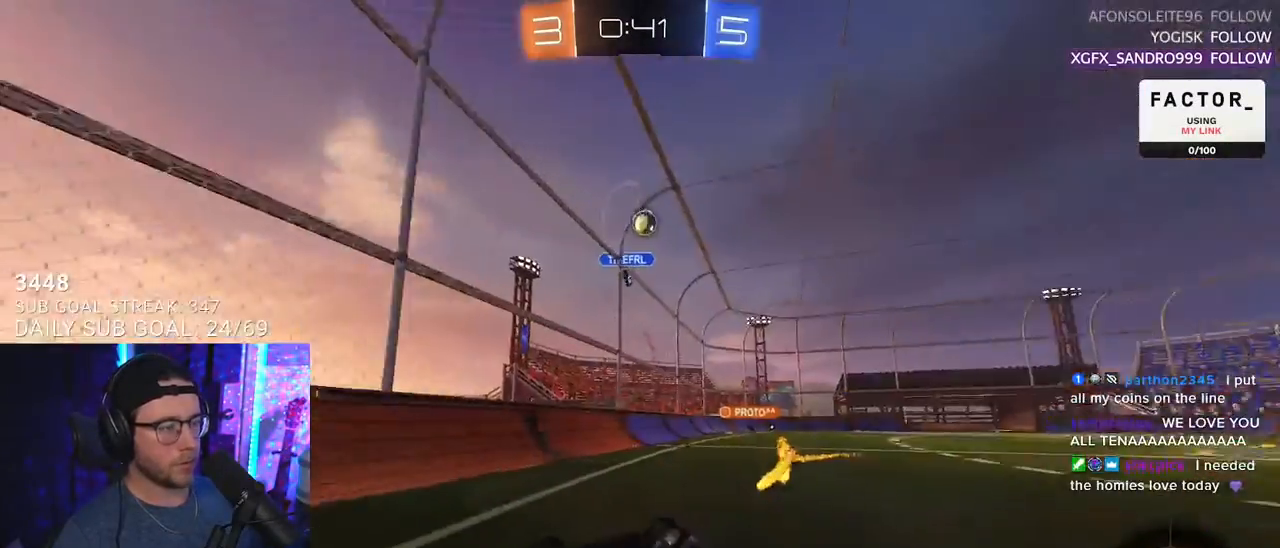
{"buttons": ["R2"], "left_stick": "left", "right_stick": "center", "events": [[283, "L2", "up"], [300, "left_stick", "center"], [500, "left_stick", "left"]]}
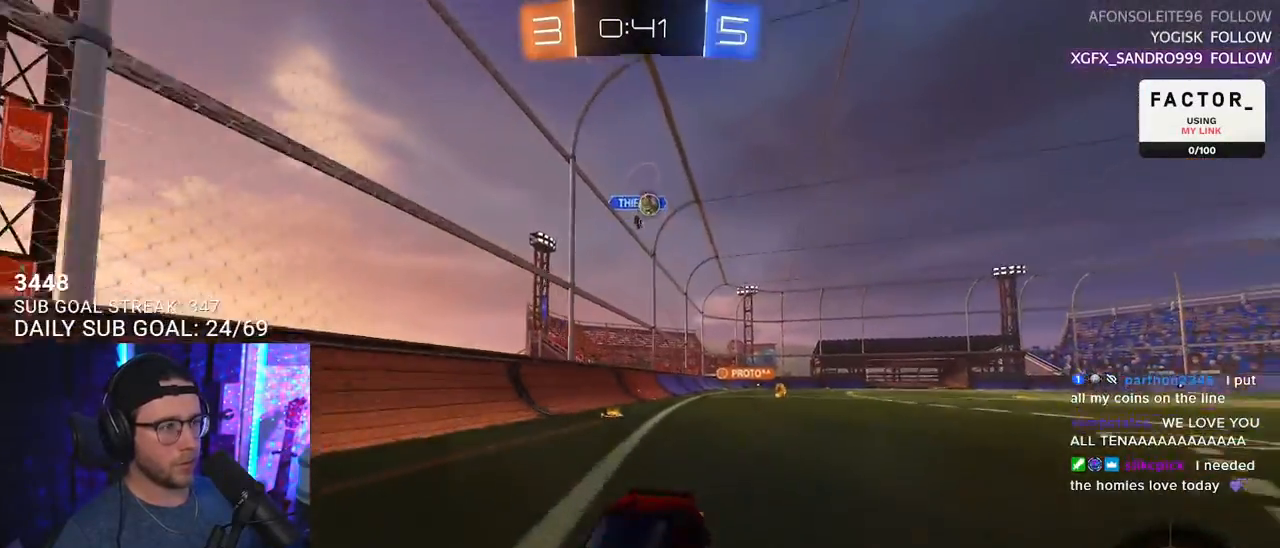
{"buttons": ["SQUARE", "R2"], "left_stick": "left", "right_stick": "center", "events": [[133, "left_stick", "up-right"], [183, "L2", "down"], [233, "R2", "up"], [383, "left_stick", "left"], [400, "L2", "up"], [400, "R2", "down"], [483, "SQUARE", "down"]]}
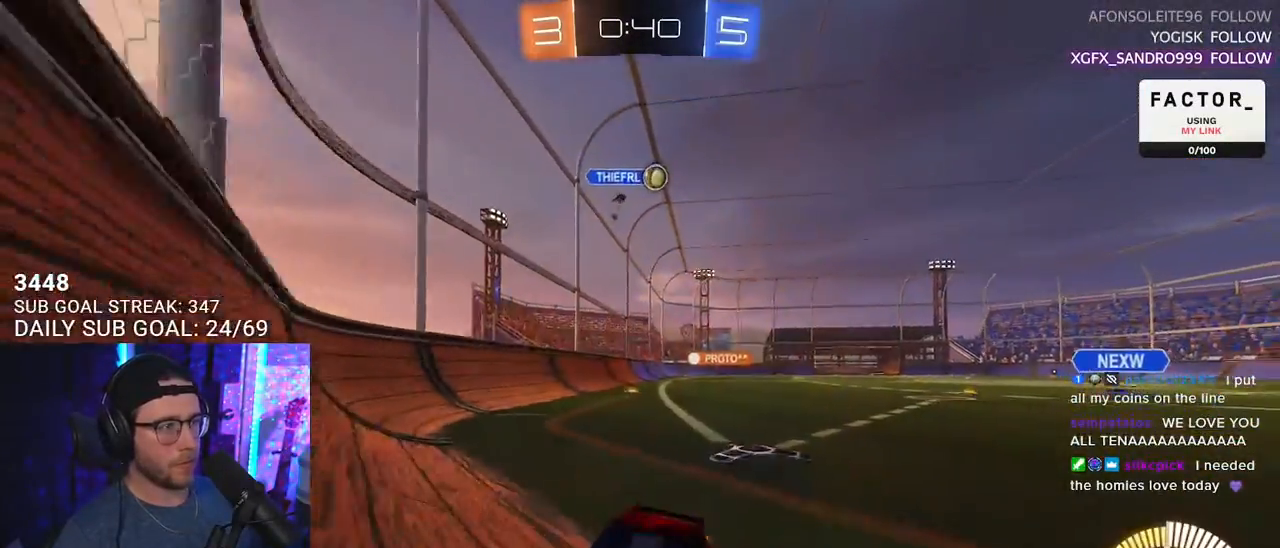
{"buttons": ["R2"], "left_stick": "left", "right_stick": "center", "events": [[167, "SQUARE", "up"]]}
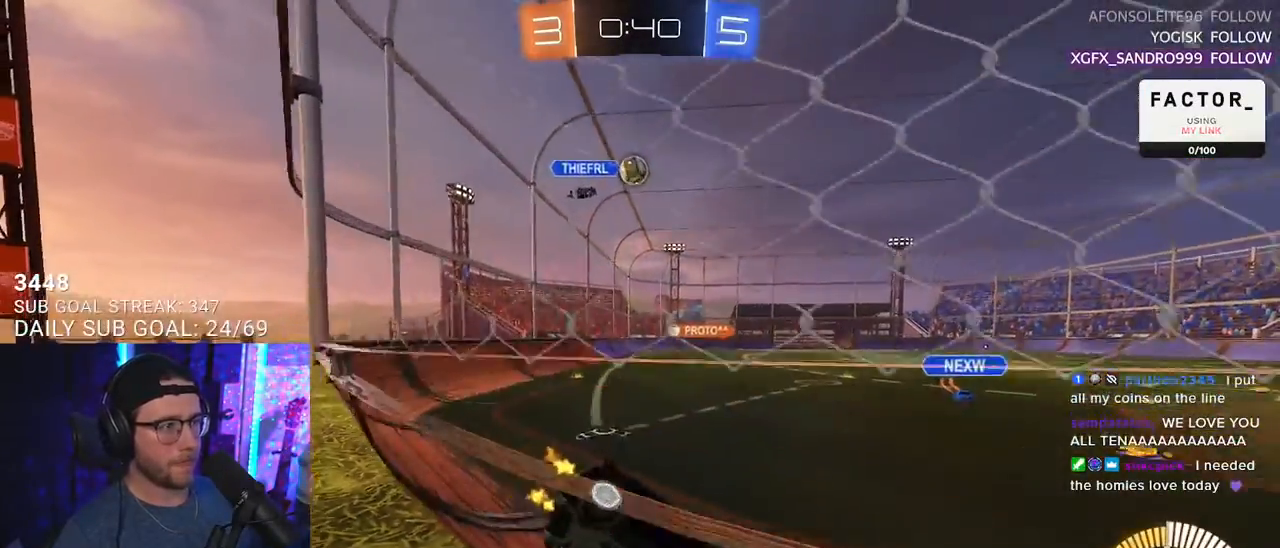
{"buttons": ["R1", "R2"], "left_stick": "right", "right_stick": "center", "events": [[33, "left_stick", "center"], [133, "left_stick", "right"], [167, "R1", "down"]]}
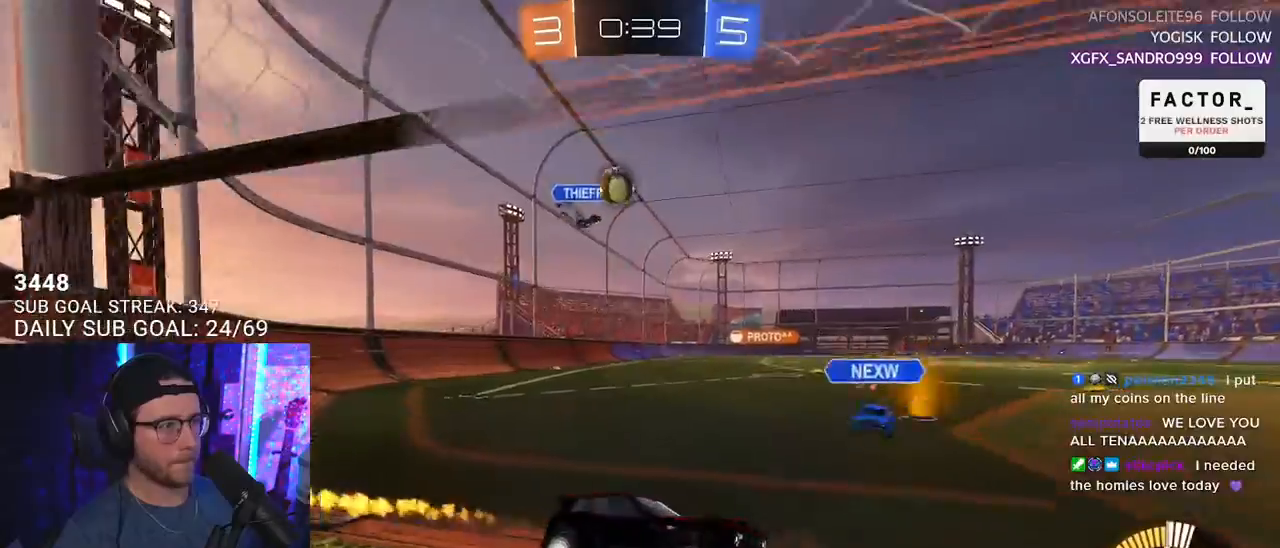
{"buttons": ["L2", "R2"], "left_stick": "center", "right_stick": "center", "events": [[217, "left_stick", "down-left"], [350, "R1", "up"], [433, "left_stick", "center"], [483, "L2", "down"]]}
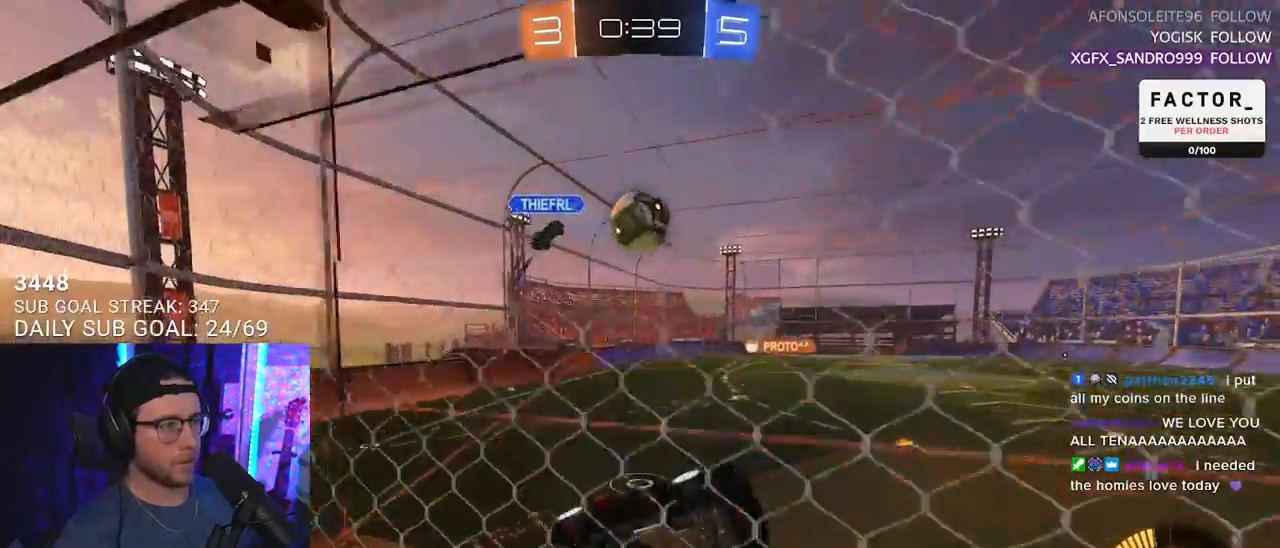
{"buttons": ["CROSS", "R1", "R2"], "left_stick": "down", "right_stick": "center", "events": [[67, "R2", "up"], [167, "left_stick", "left"], [183, "R2", "down"], [200, "CROSS", "down"], [217, "L2", "up"], [217, "R1", "down"], [317, "left_stick", "up-left"], [333, "CROSS", "up"], [367, "L2", "down"], [417, "CROSS", "down"], [483, "L2", "up"], [483, "left_stick", "down"]]}
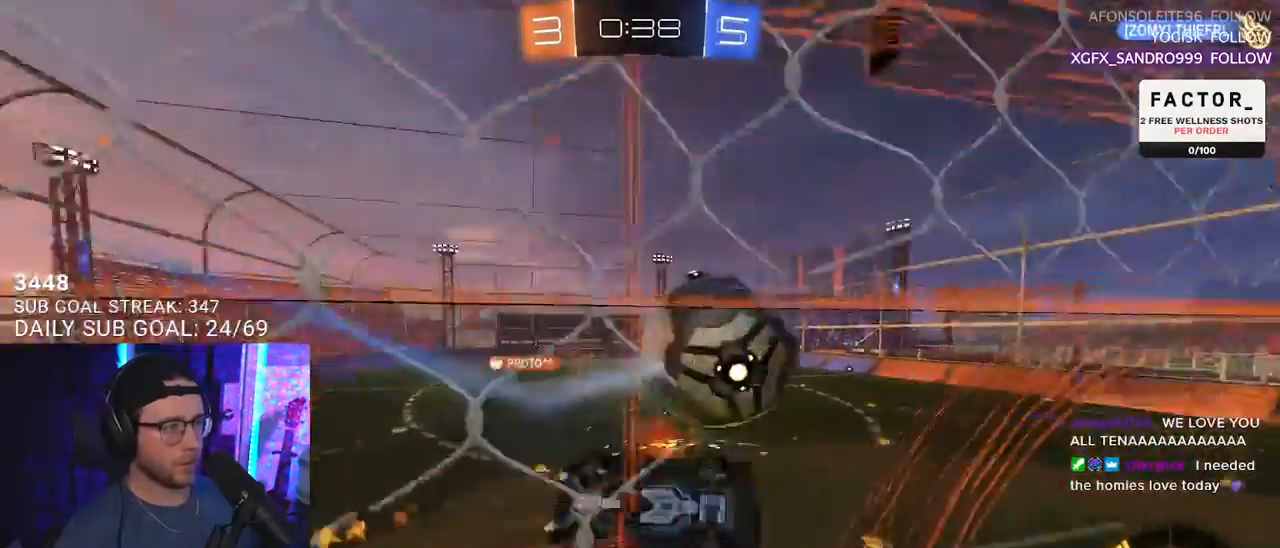
{"buttons": ["R2"], "left_stick": "down-left", "right_stick": "center", "events": [[67, "CROSS", "up"], [83, "left_stick", "down-left"], [433, "R1", "up"]]}
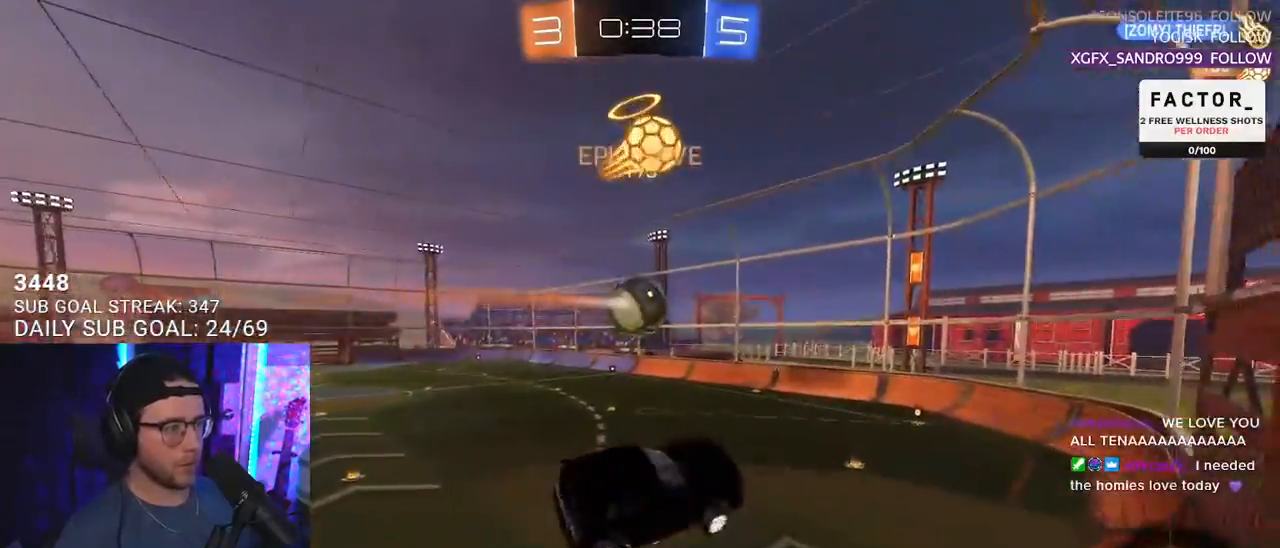
{"buttons": ["R1", "R2"], "left_stick": "down", "right_stick": "center", "events": [[167, "left_stick", "center"], [367, "R1", "down"], [367, "left_stick", "down"], [400, "L3", "down"], [467, "L3", "up"]]}
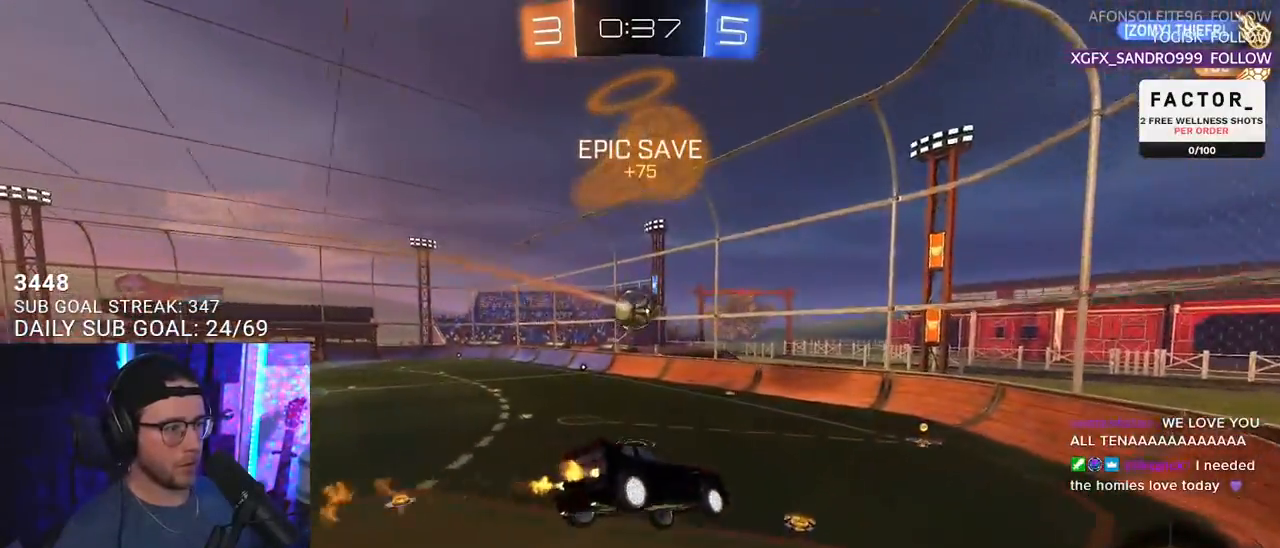
{"buttons": ["R1", "R2"], "left_stick": "left", "right_stick": "center", "events": [[33, "left_stick", "center"], [83, "R1", "up"], [400, "R1", "down"], [450, "left_stick", "left"]]}
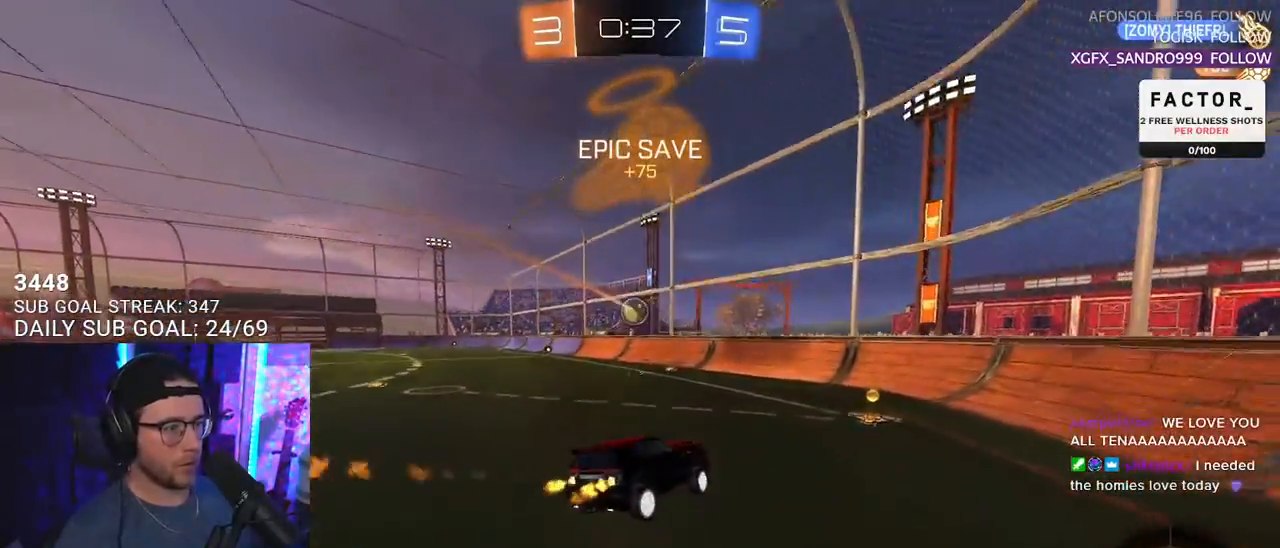
{"buttons": ["R1", "R2"], "left_stick": "left", "right_stick": "center", "events": []}
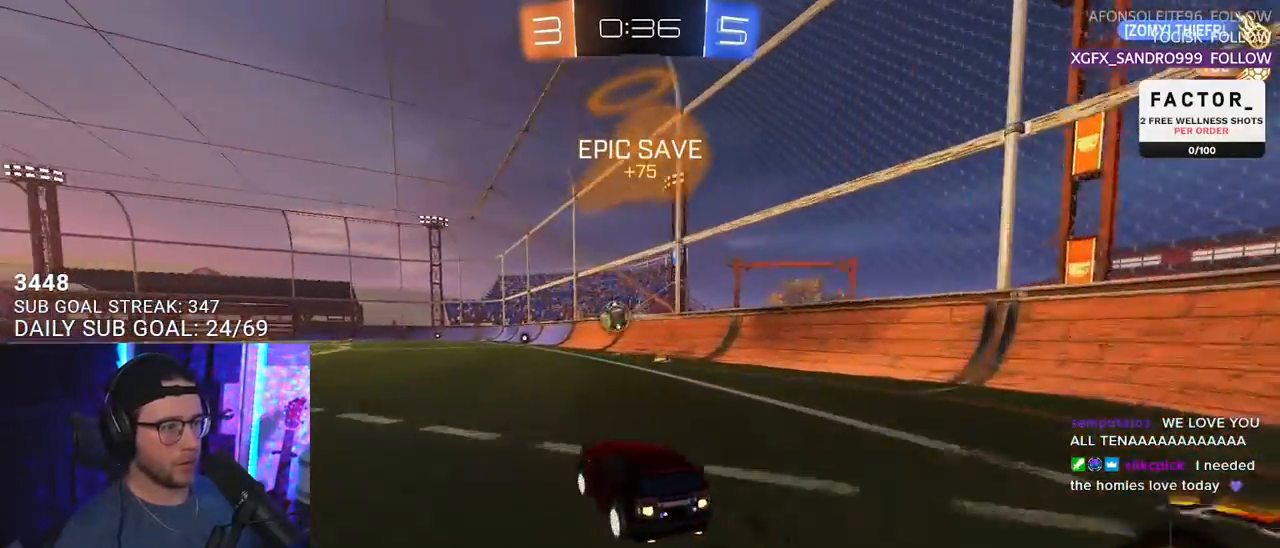
{"buttons": ["R1", "R2"], "left_stick": "center", "right_stick": "center", "events": [[133, "left_stick", "center"], [283, "left_stick", "left"], [433, "left_stick", "center"]]}
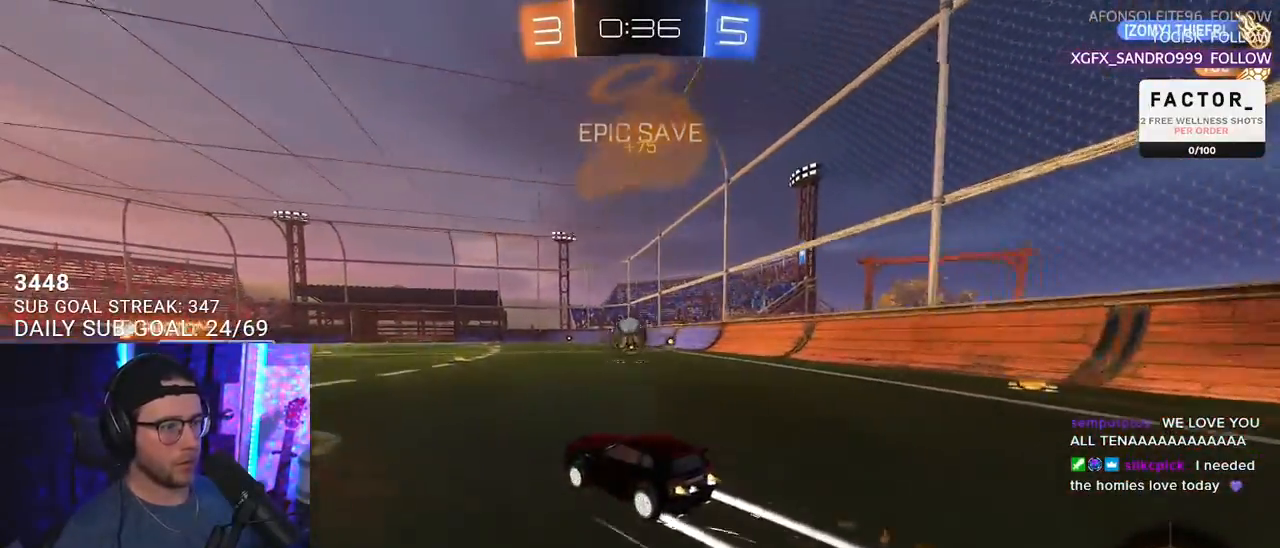
{"buttons": ["R2"], "left_stick": "center", "right_stick": "center", "events": [[100, "R1", "up"]]}
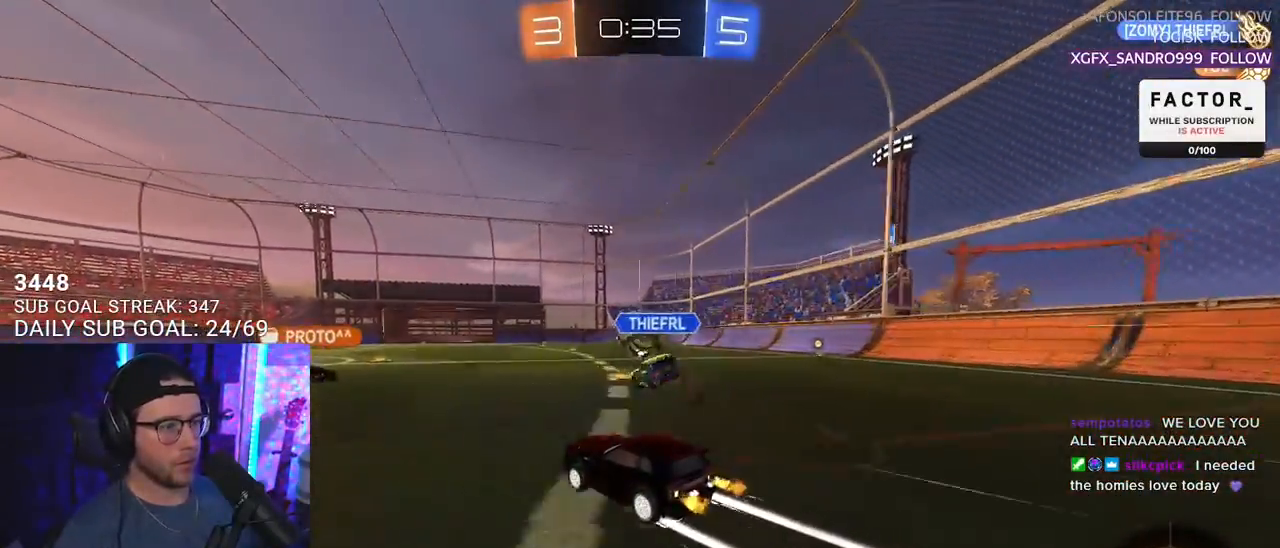
{"buttons": ["R2"], "left_stick": "center", "right_stick": "center", "events": [[117, "left_stick", "left"], [267, "left_stick", "center"]]}
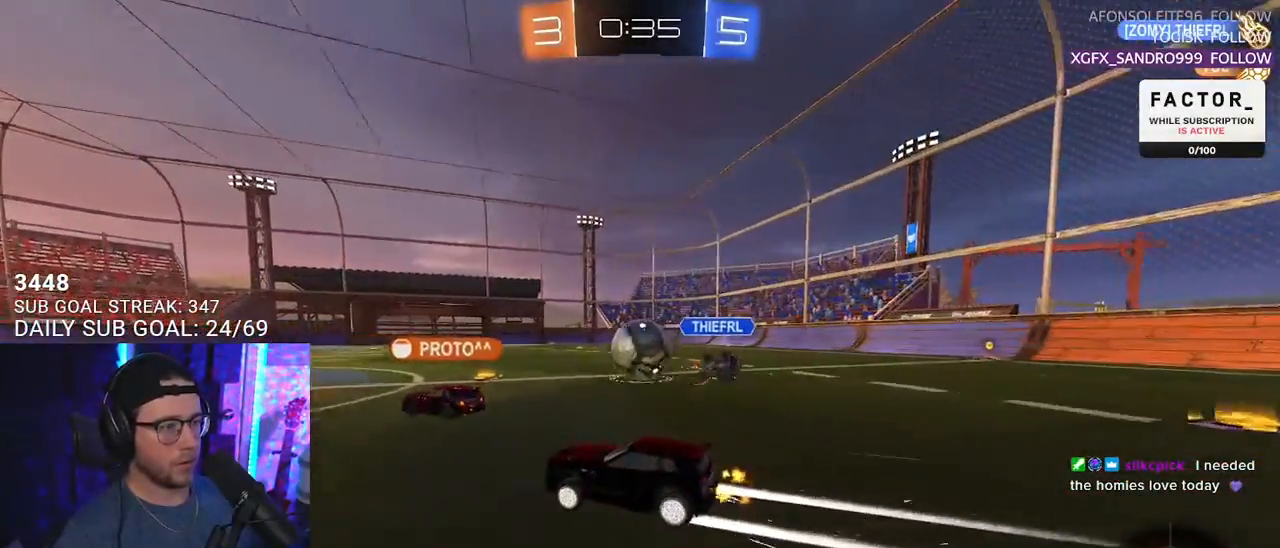
{"buttons": ["R2"], "left_stick": "left", "right_stick": "center", "events": [[500, "left_stick", "left"]]}
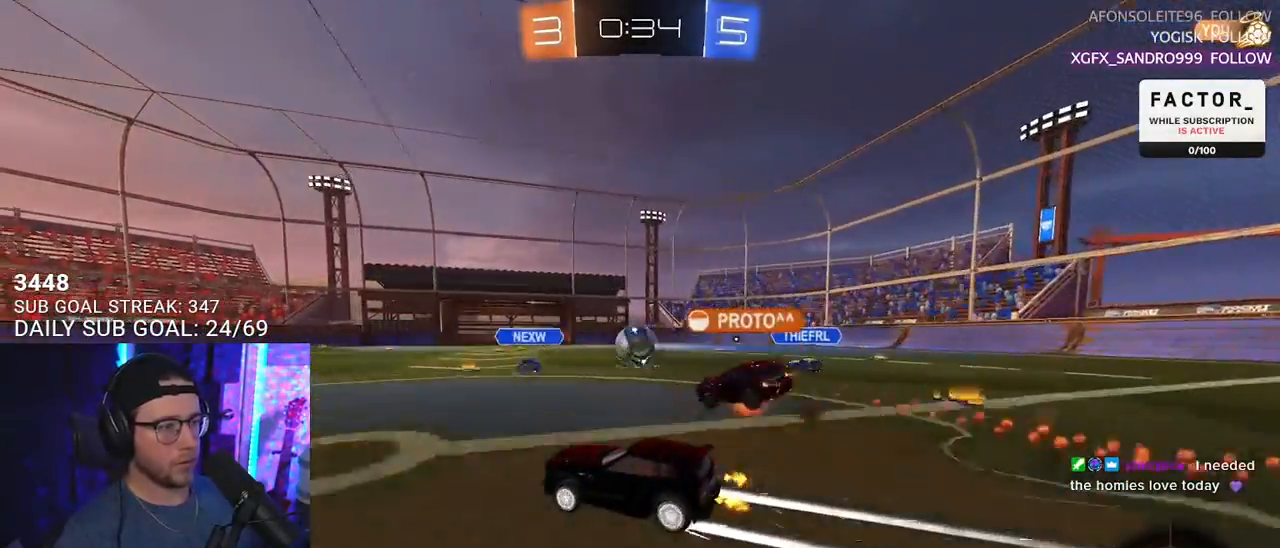
{"buttons": ["CROSS", "R2"], "left_stick": "down", "right_stick": "center", "events": [[317, "left_stick", "up"], [383, "CROSS", "down"], [400, "L2", "down"], [417, "CROSS", "up"], [467, "CROSS", "down"], [500, "L2", "up"], [500, "left_stick", "down"]]}
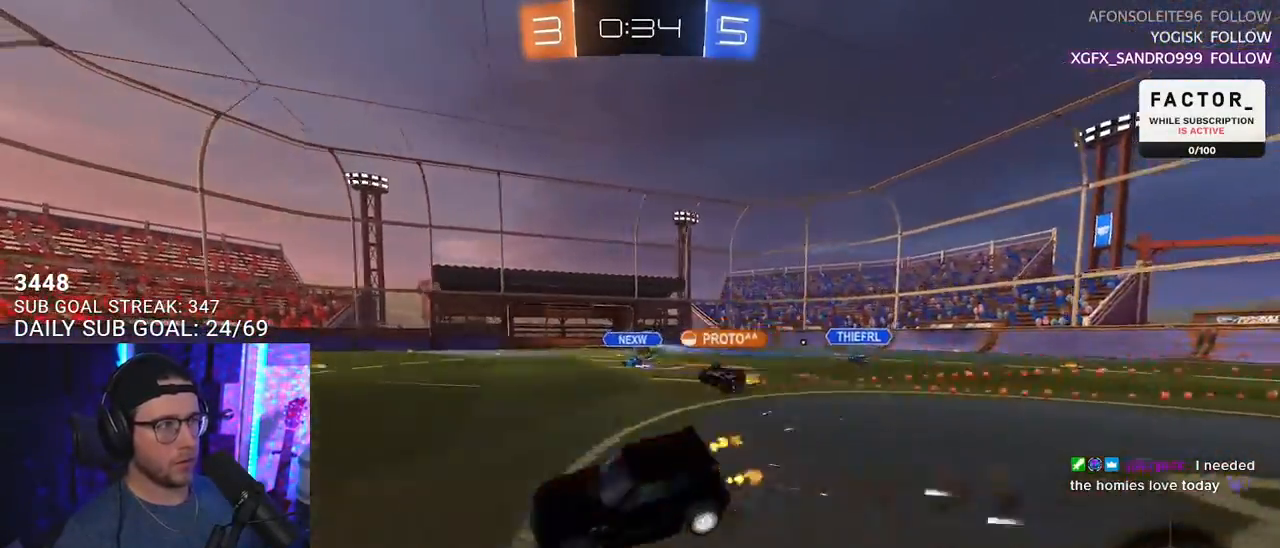
{"buttons": ["L2", "R2"], "left_stick": "down-left", "right_stick": "center", "events": [[67, "CROSS", "up"], [67, "SQUARE", "down"], [67, "TRIANGLE", "down"], [100, "L2", "down"], [100, "SQUARE", "up"], [150, "left_stick", "down-left"], [167, "TRIANGLE", "up"]]}